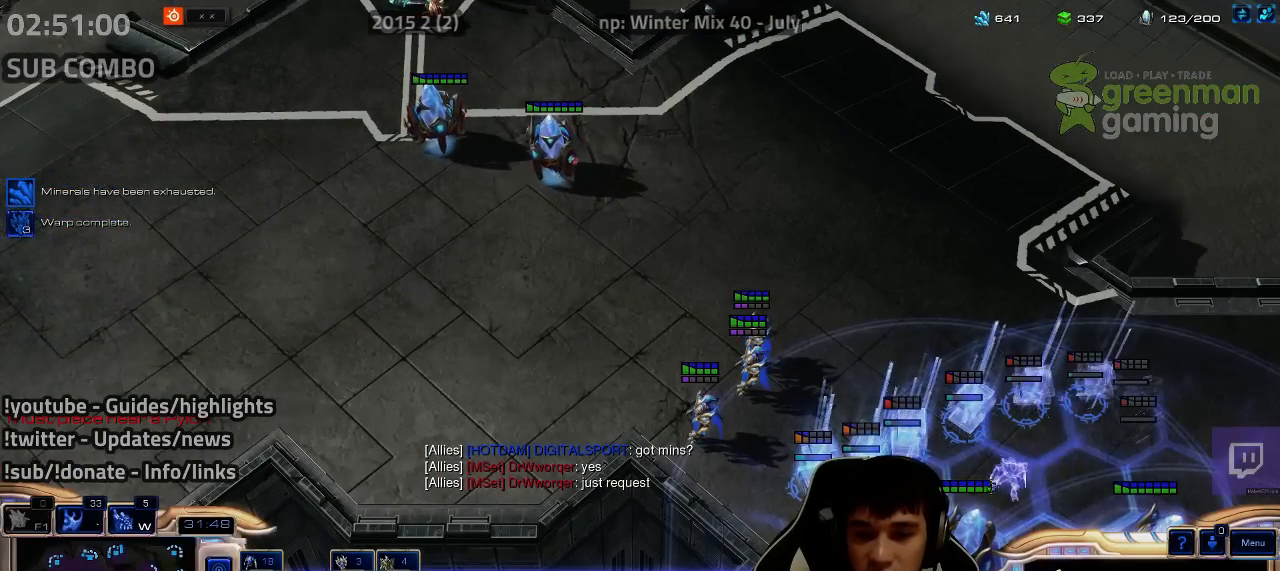
Gameplay with keyboard; each line is a JSON object with the keys held at the frame after it. "events" lists presses ("down") and releases ("up") of "1", "2", "3", "4", "5", "6", "7", "a", "alt", "b", "c", "caps_lock", "ctrl", "d", "e", "escape", "f", "f1", "f2", "f3", "f4", "f5", "f6", "f7", "g", "h", "q", "r", "s", "shift", "super", "t", "tab", "tilde", "v", "w", "x", "y" and "z" between this image and that frame as [ms after this image, input, new state], when the widget could be followed in between. No other keys are recorded. Mouse input is not recorded.
{"keys": [], "events": [[67, "z", "down"], [150, "z", "up"], [167, "shift", "up"], [284, "ctrl", "down"], [484, "ctrl", "up"]]}
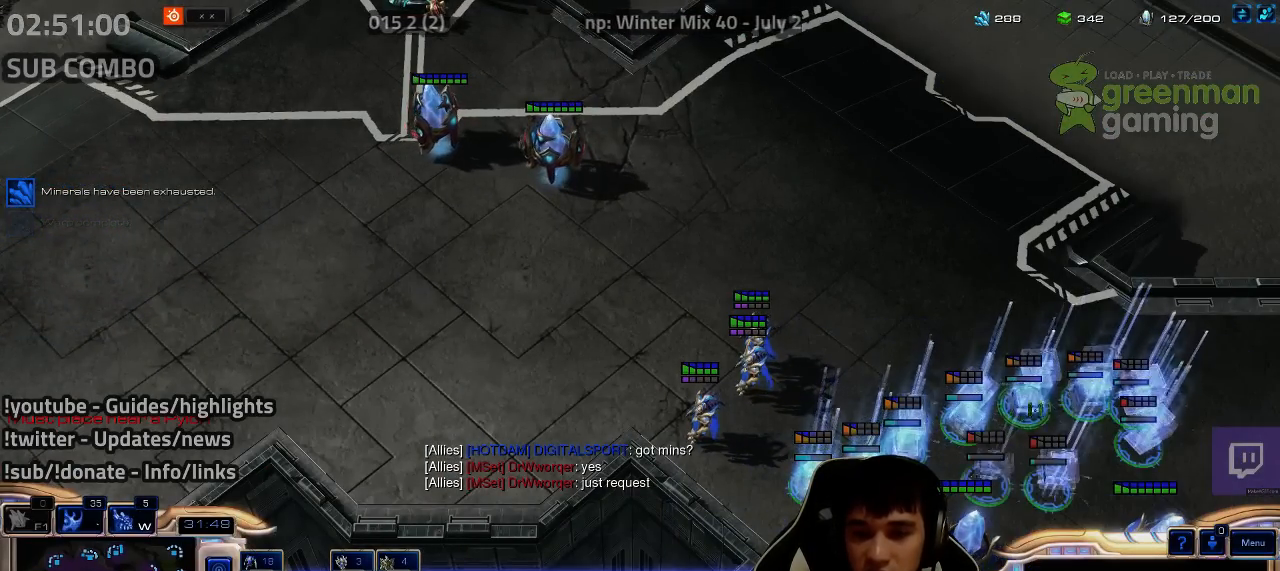
{"keys": [], "events": [[67, "shift", "down"], [100, "1", "down"], [150, "shift", "up"], [167, "1", "up"], [217, "1", "down"], [317, "1", "up"], [400, "shift", "down"], [484, "shift", "up"]]}
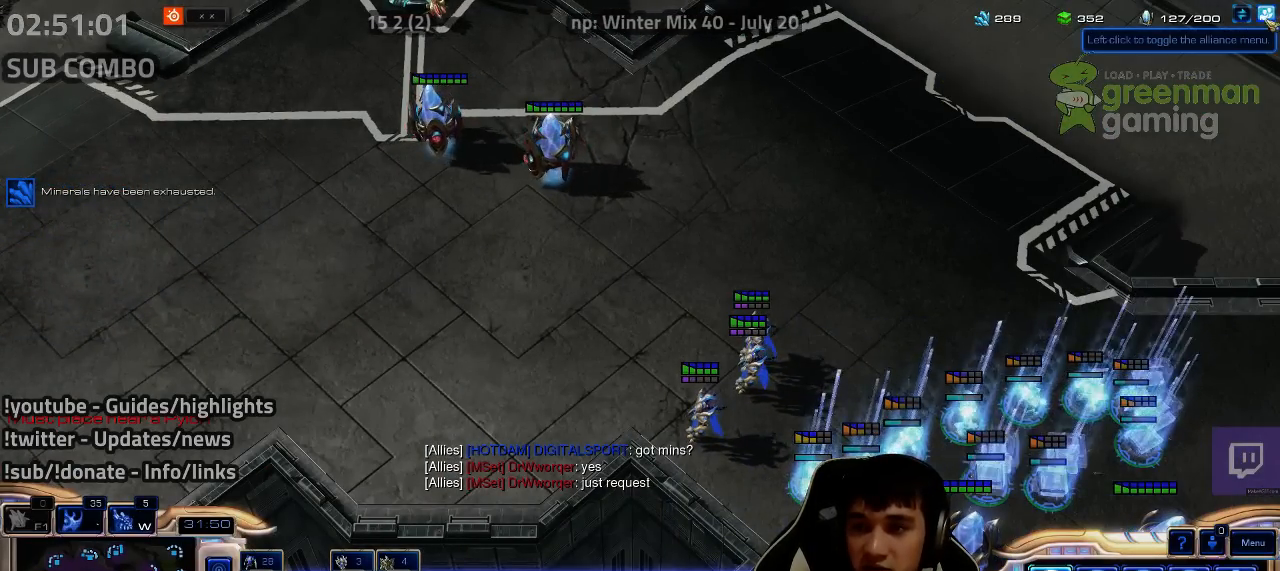
{"keys": [], "events": []}
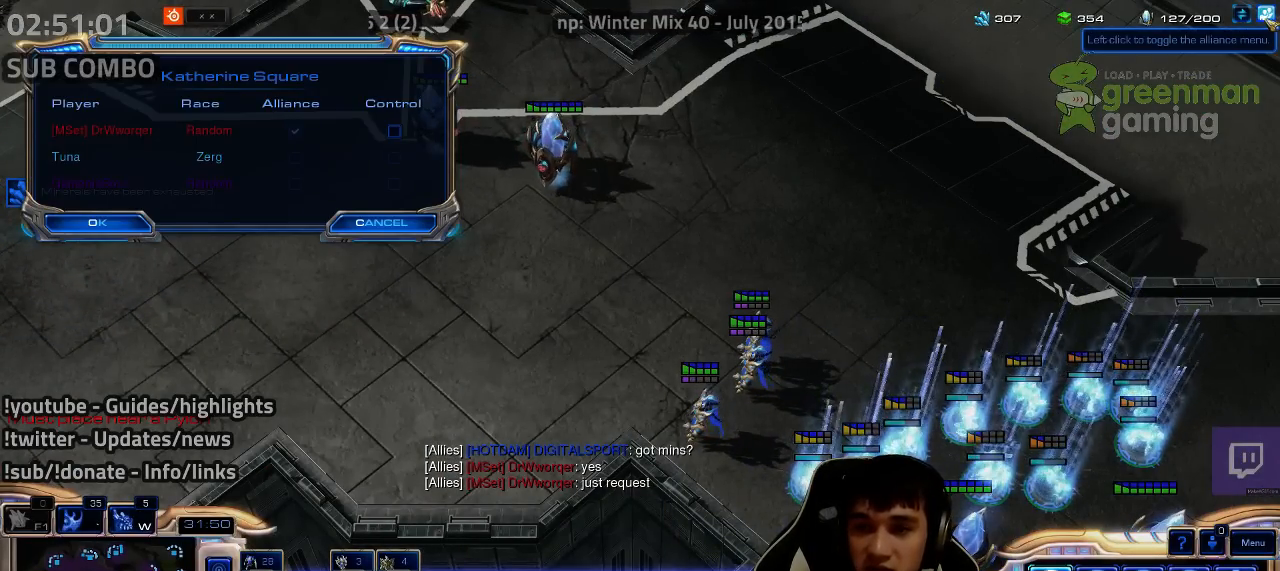
{"keys": [], "events": [[67, "shift", "down"], [334, "shift", "up"]]}
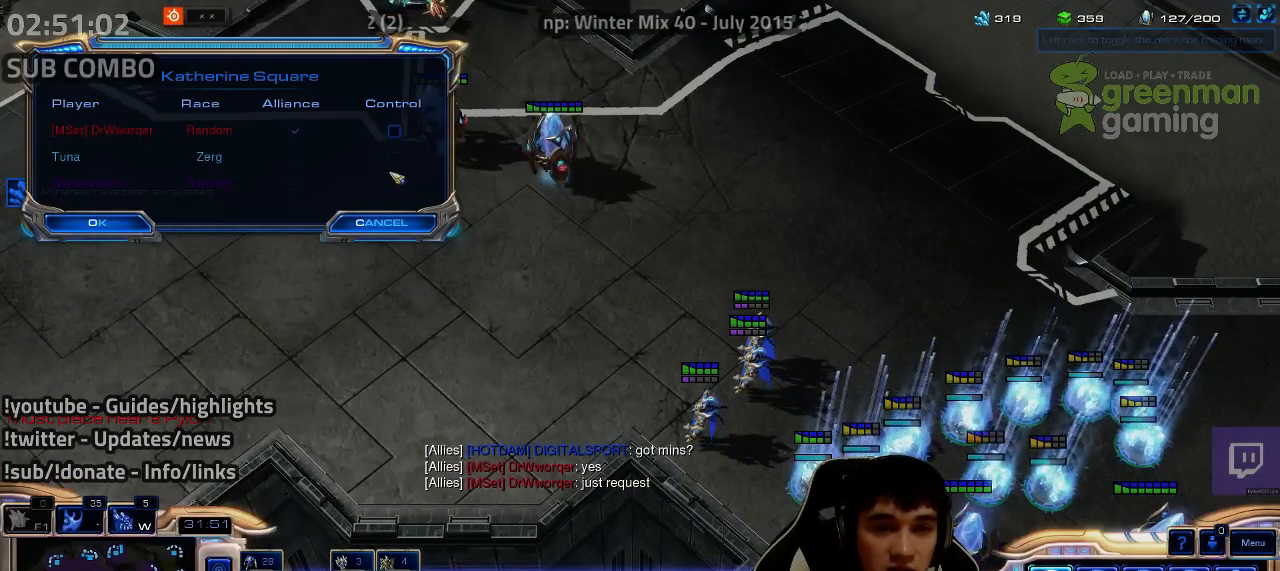
{"keys": [], "events": []}
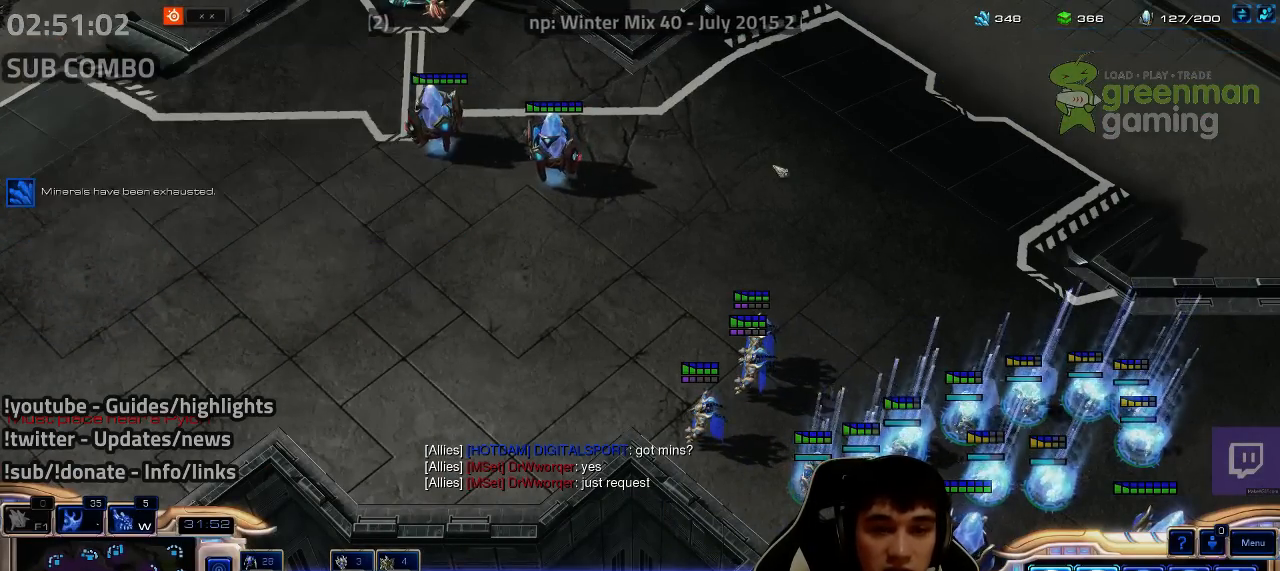
{"keys": [], "events": [[200, "shift", "down"], [300, "shift", "up"]]}
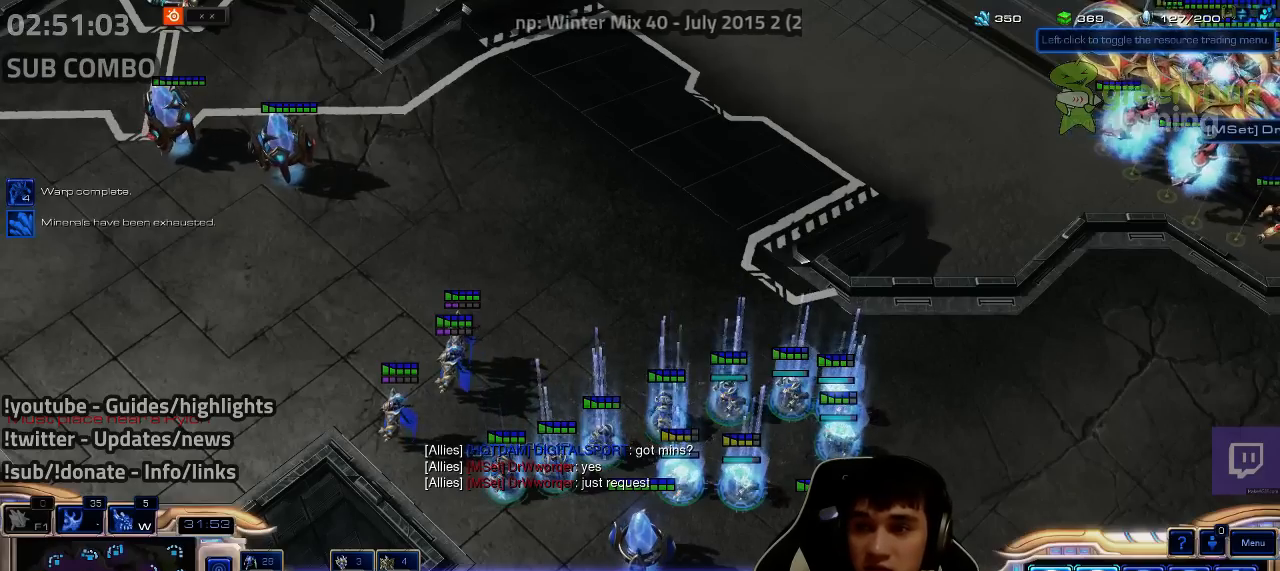
{"keys": [], "events": []}
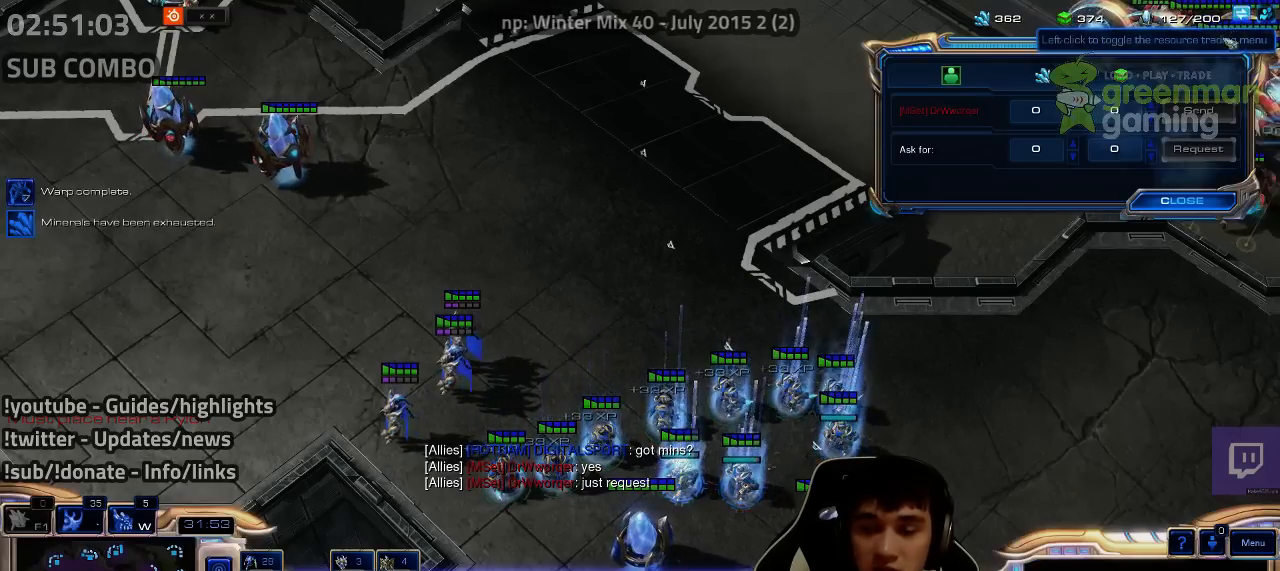
{"keys": [], "events": []}
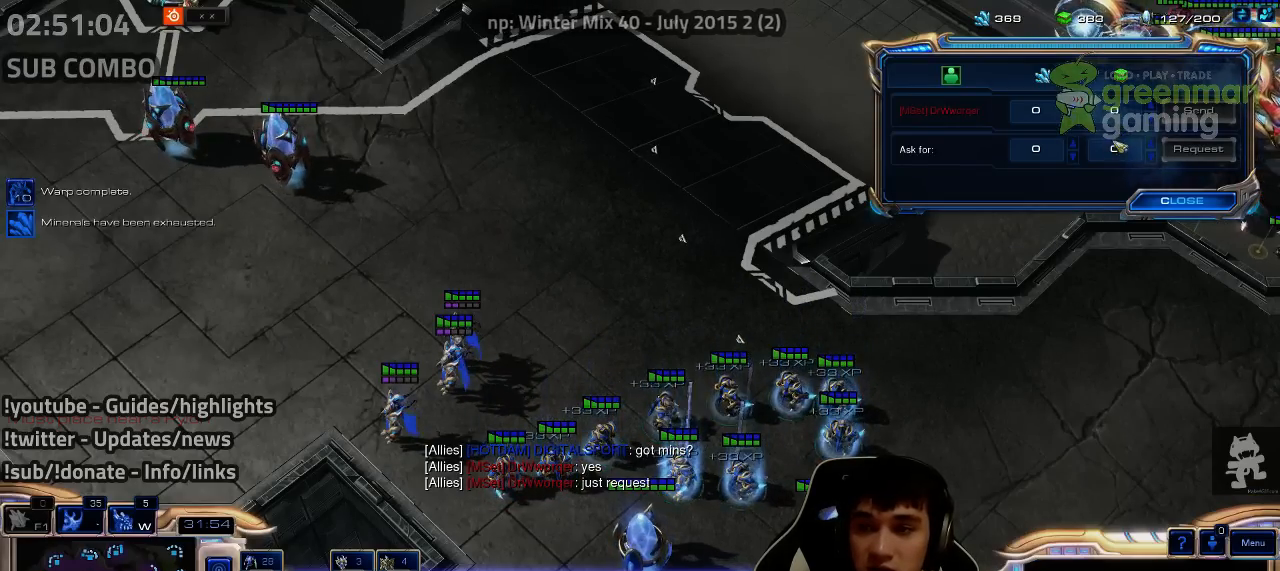
{"keys": [], "events": []}
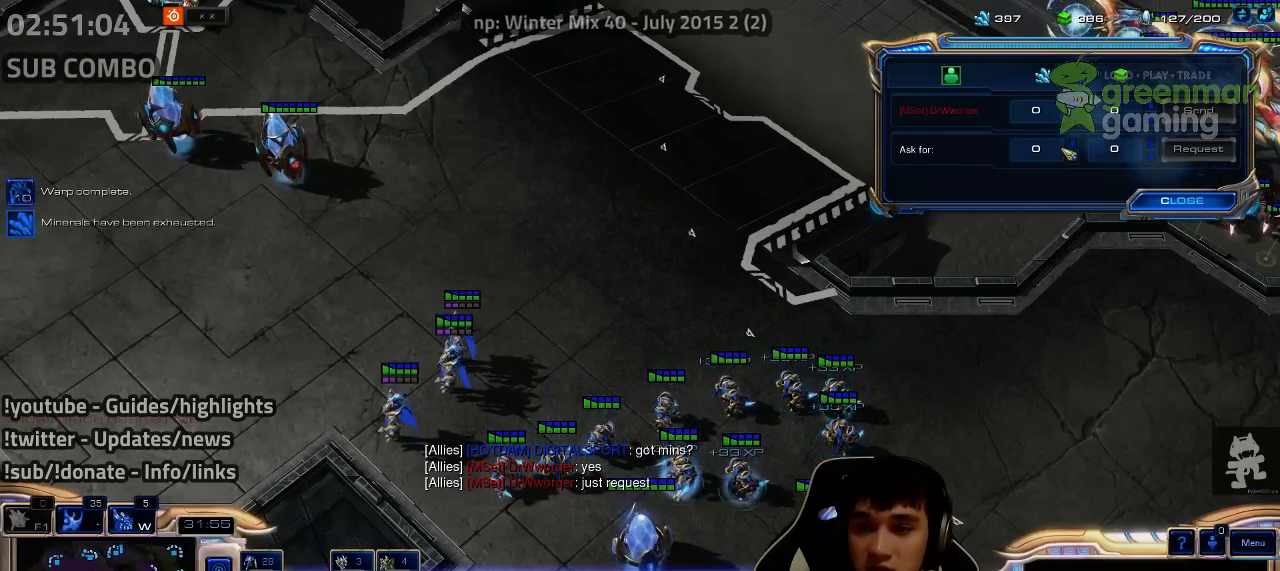
{"keys": [], "events": []}
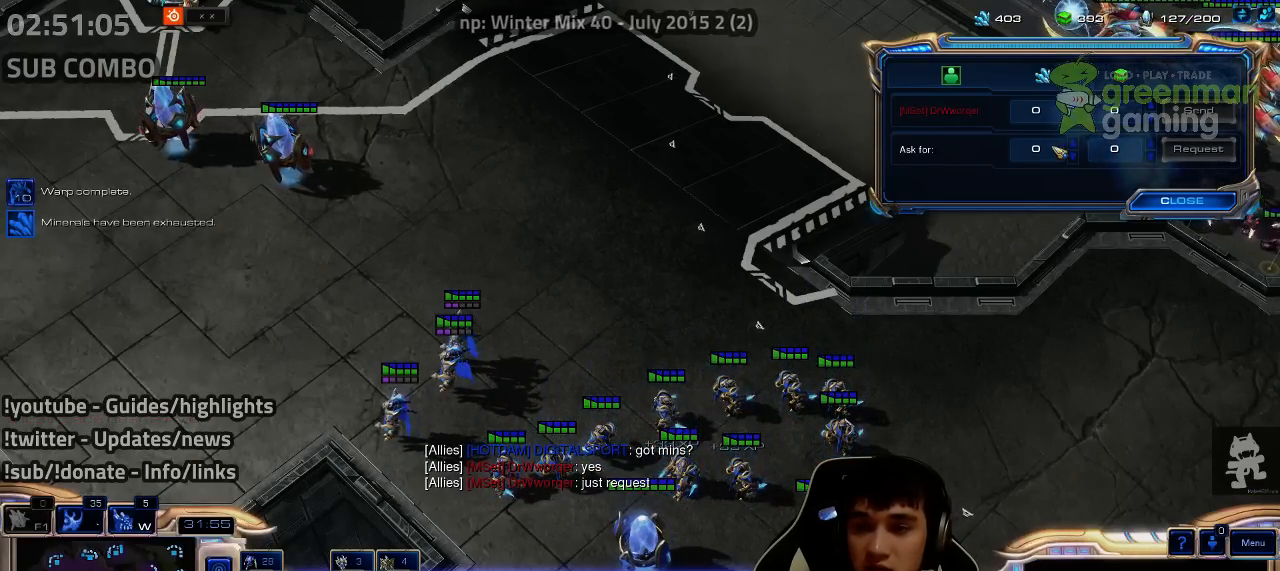
{"keys": [], "events": []}
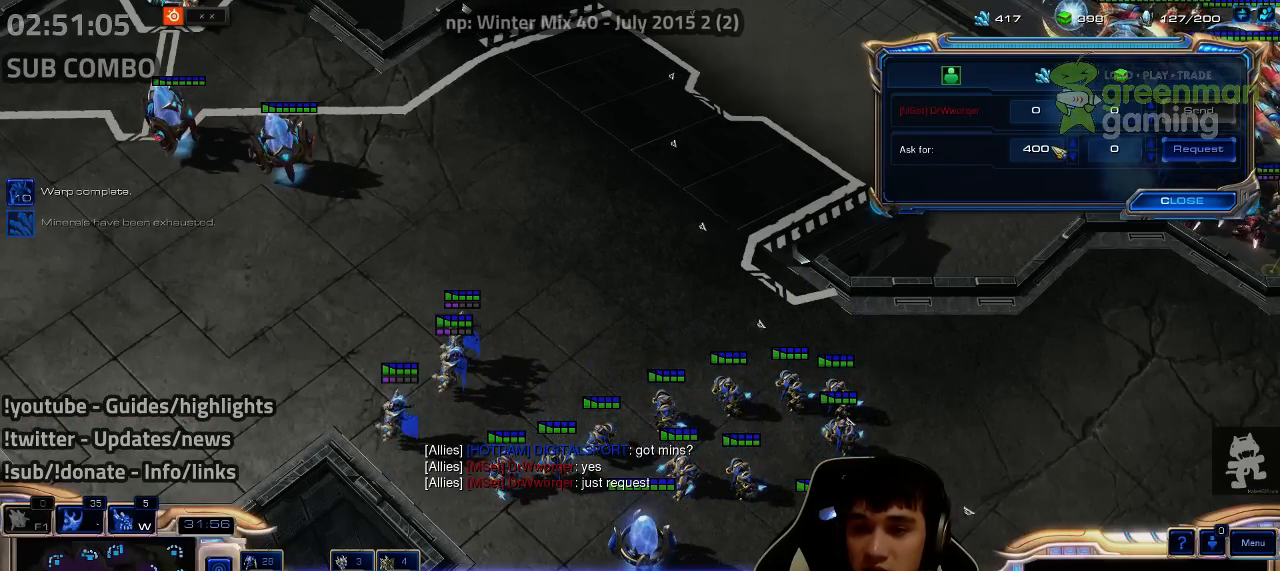
{"keys": [], "events": []}
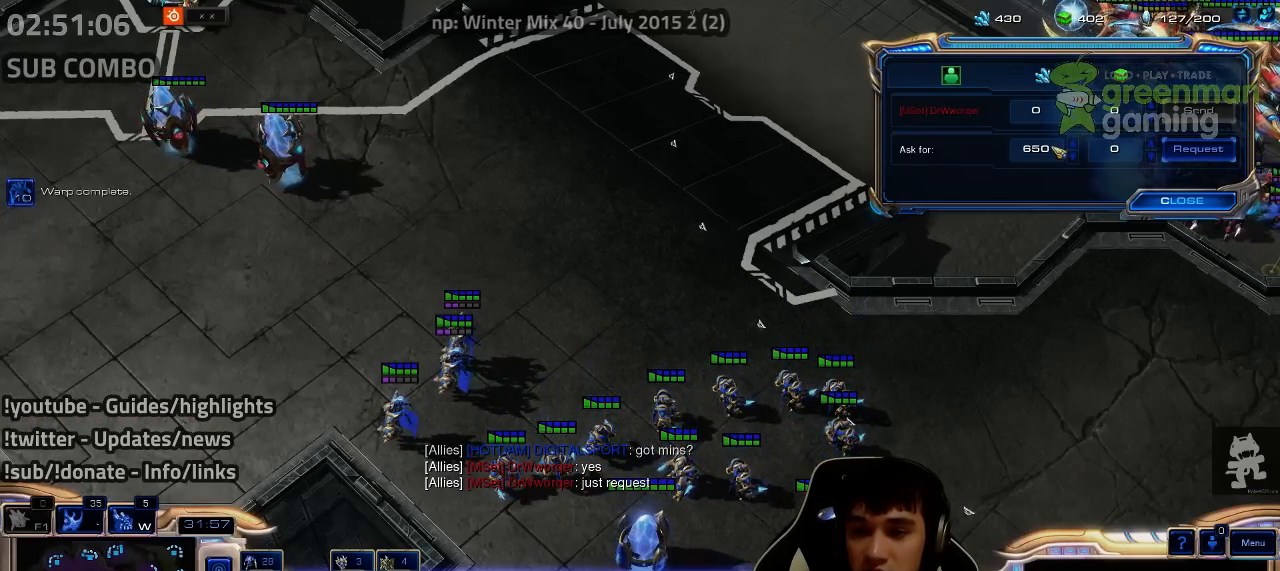
{"keys": [], "events": []}
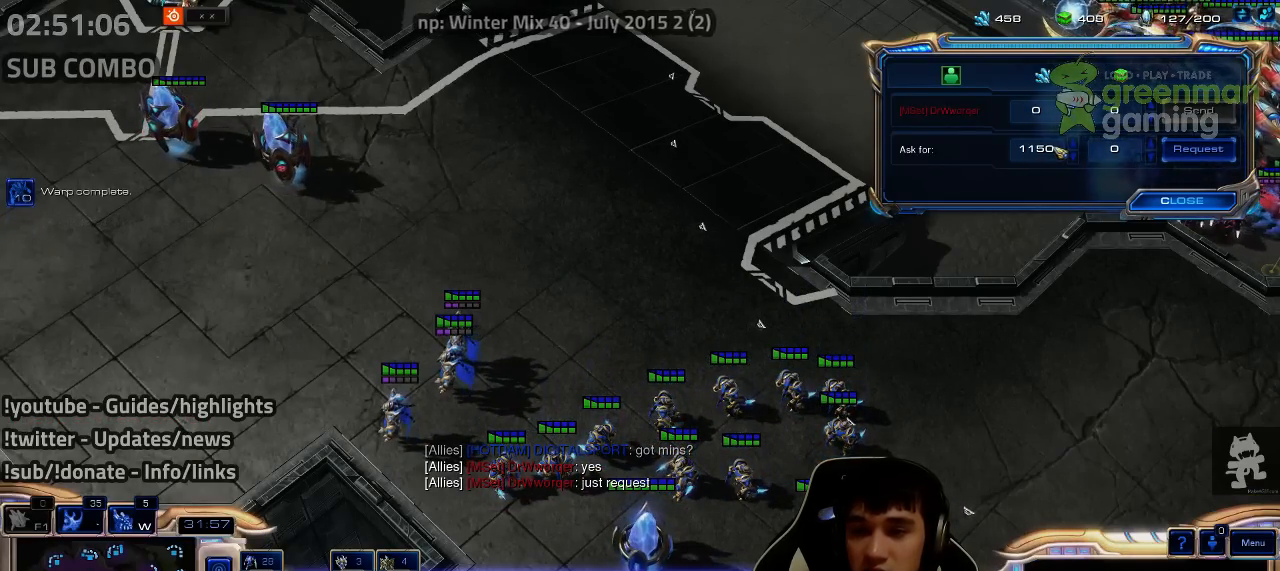
{"keys": [], "events": []}
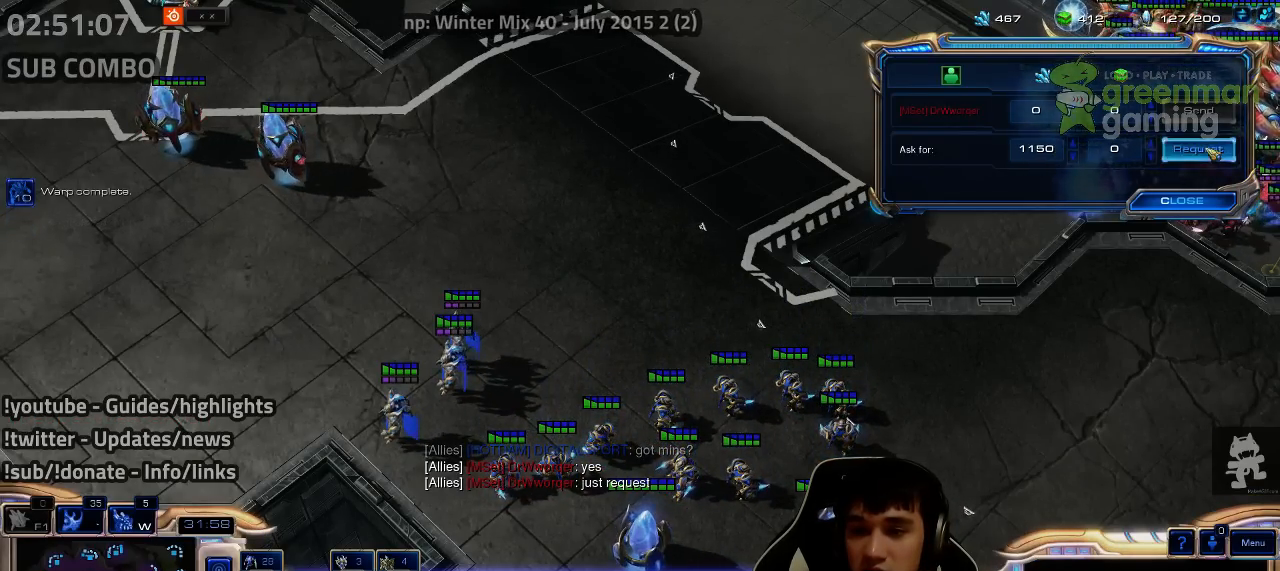
{"keys": [], "events": []}
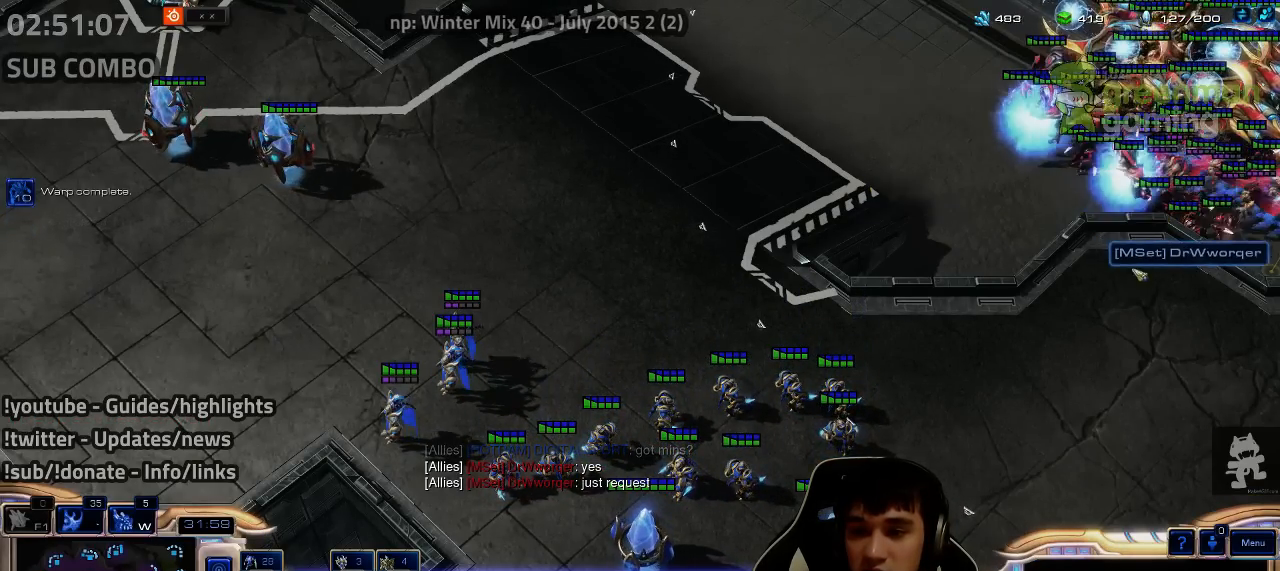
{"keys": [], "events": [[150, "1", "down"], [184, "1", "up"], [267, "1", "down"], [334, "1", "up"], [384, "1", "down"], [450, "1", "up"]]}
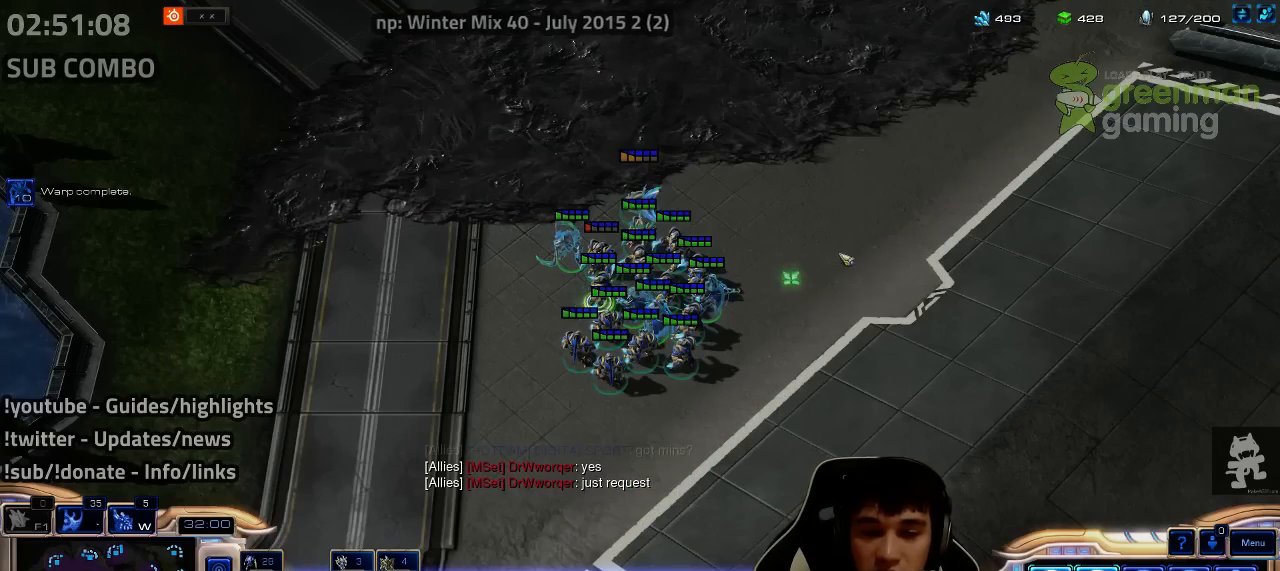
{"keys": [], "events": [[50, "ctrl", "down"], [84, "1", "down"], [184, "1", "up"], [200, "ctrl", "up"], [317, "3", "down"], [367, "3", "up"], [417, "3", "down"], [500, "3", "up"]]}
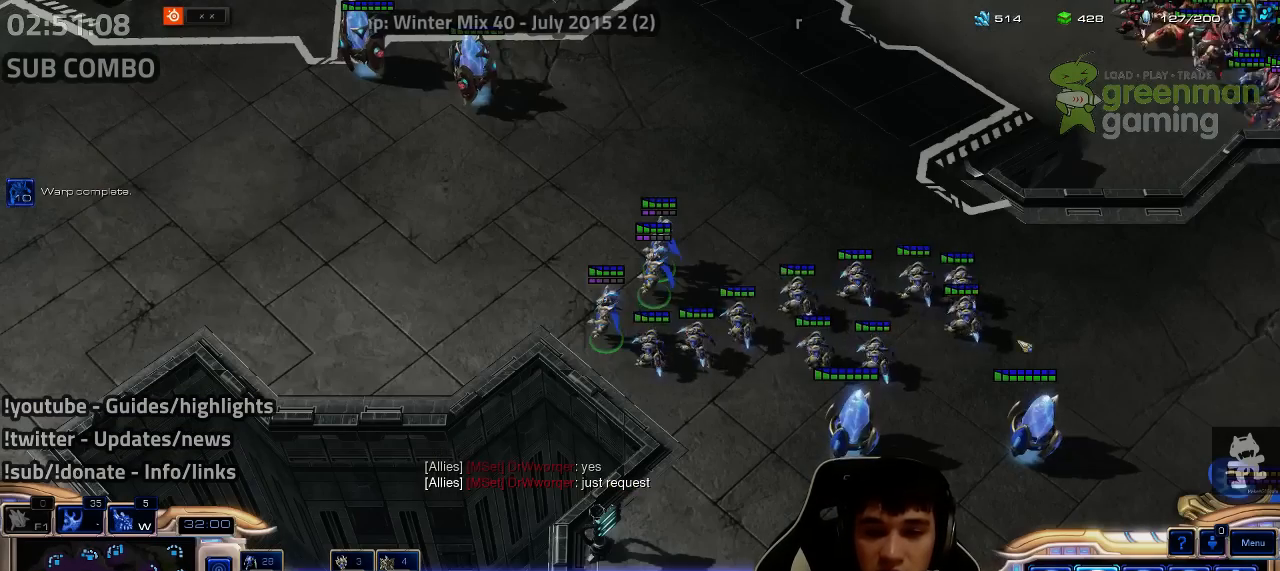
{"keys": ["ctrl"], "events": [[34, "3", "down"], [117, "3", "up"], [117, "ctrl", "down"], [200, "3", "down"], [267, "3", "up"], [384, "3", "down"], [434, "3", "up"]]}
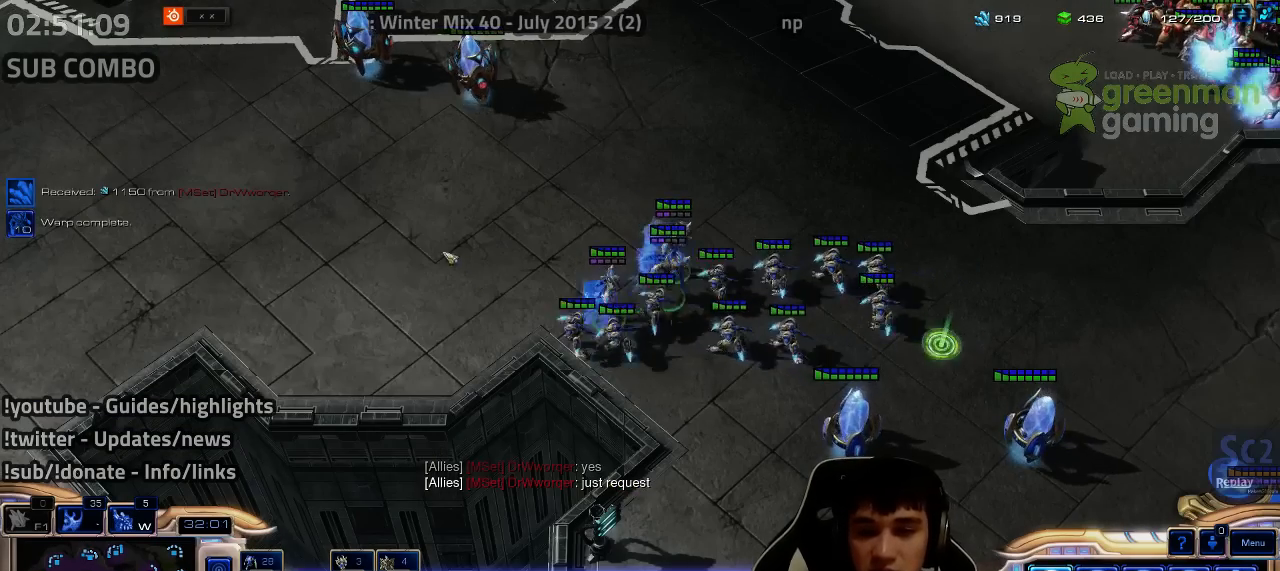
{"keys": [], "events": [[67, "ctrl", "up"], [200, "1", "down"], [300, "1", "up"]]}
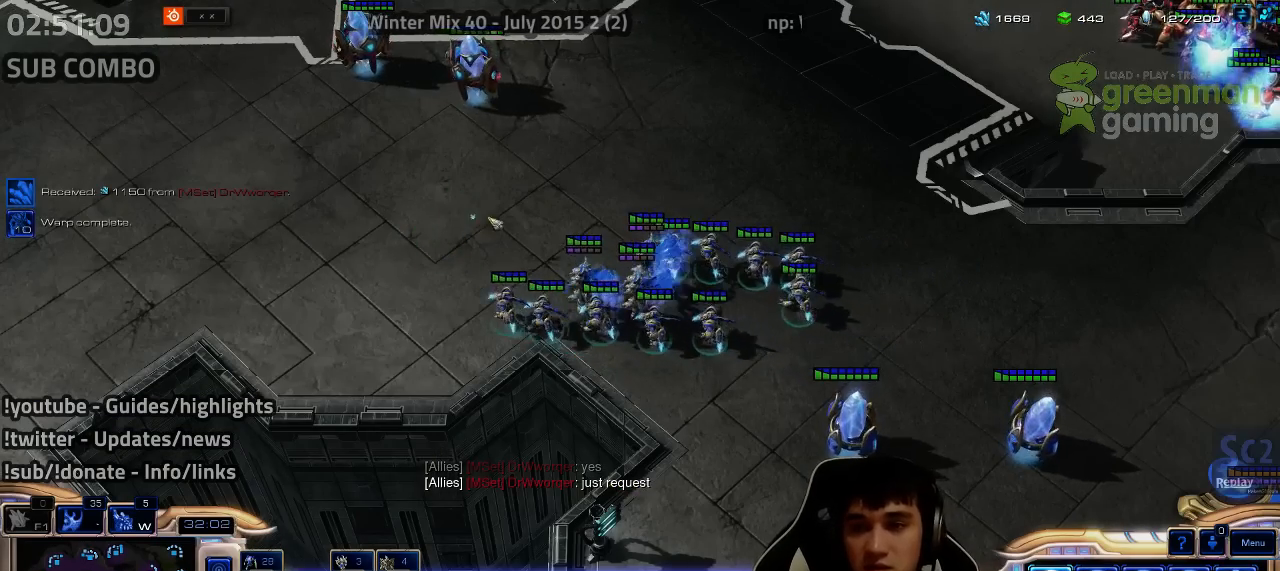
{"keys": [], "events": [[34, "ctrl", "down"], [300, "ctrl", "up"]]}
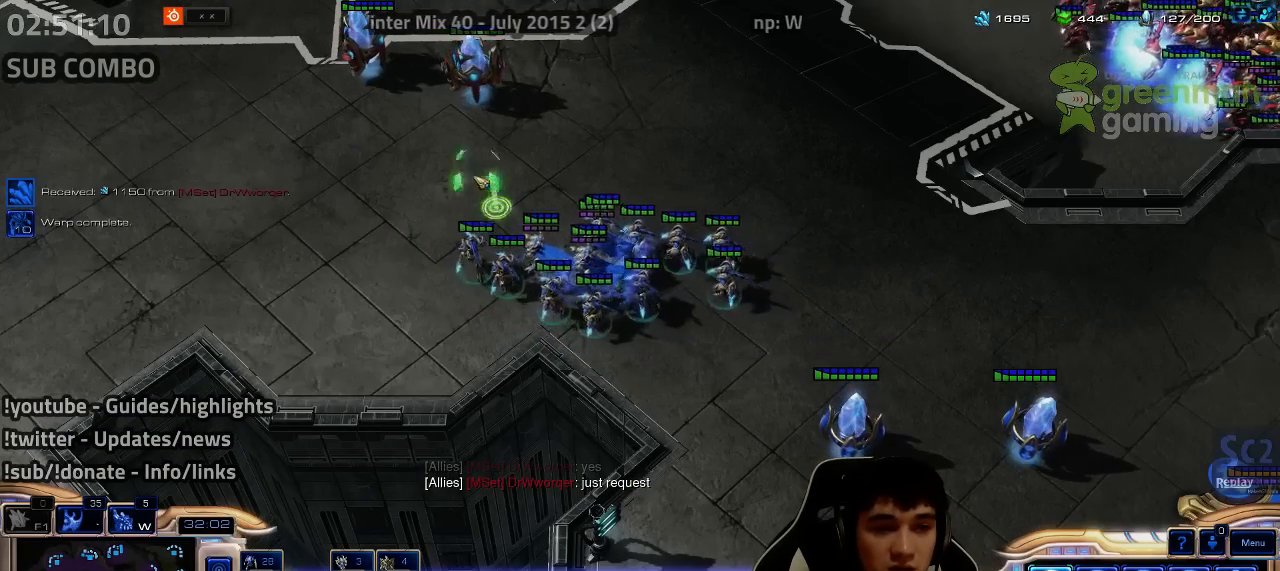
{"keys": ["shift", "z"], "events": [[117, "w", "down"], [200, "w", "up"], [284, "shift", "down"], [317, "z", "down"], [417, "z", "up"], [467, "z", "down"]]}